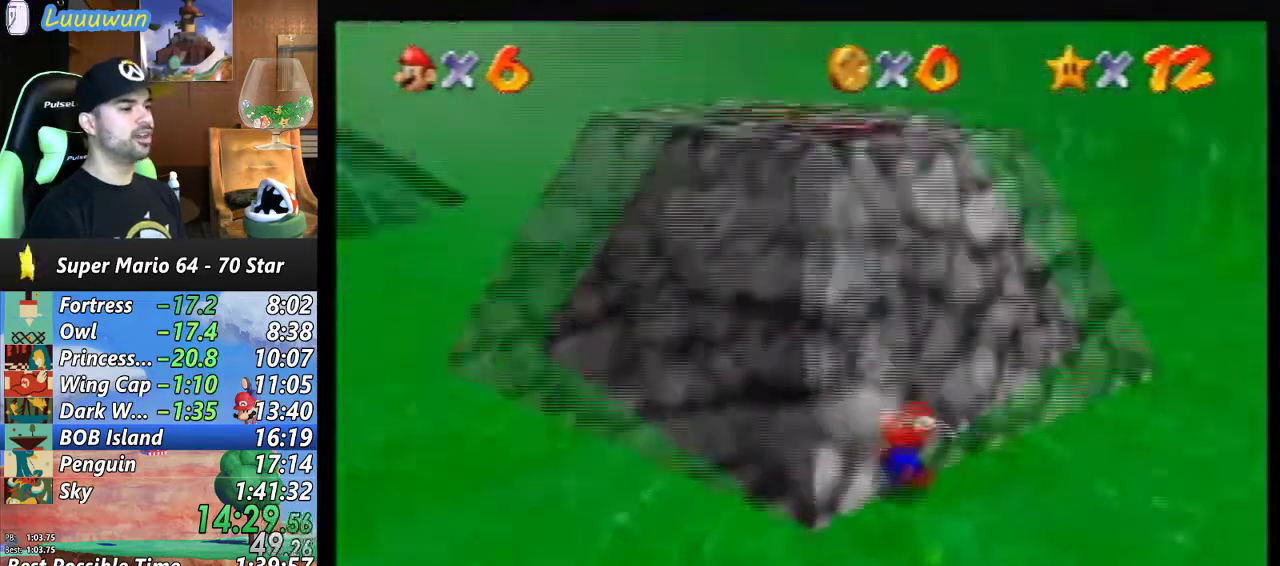
Gameplay with a controller (Nintendo layout); each line is a JSON object with the inputs held at the frame after it. "events" lists button and stick changes between this image and that frame as [ms after this image, input, new state], when the widget could be followed in between. Not read: L1 L3 R3.
{"buttons": ["C_LEFT"], "left_stick": "down", "events": [[167, "A", "down"], [267, "A", "up"], [467, "C_LEFT", "down"]]}
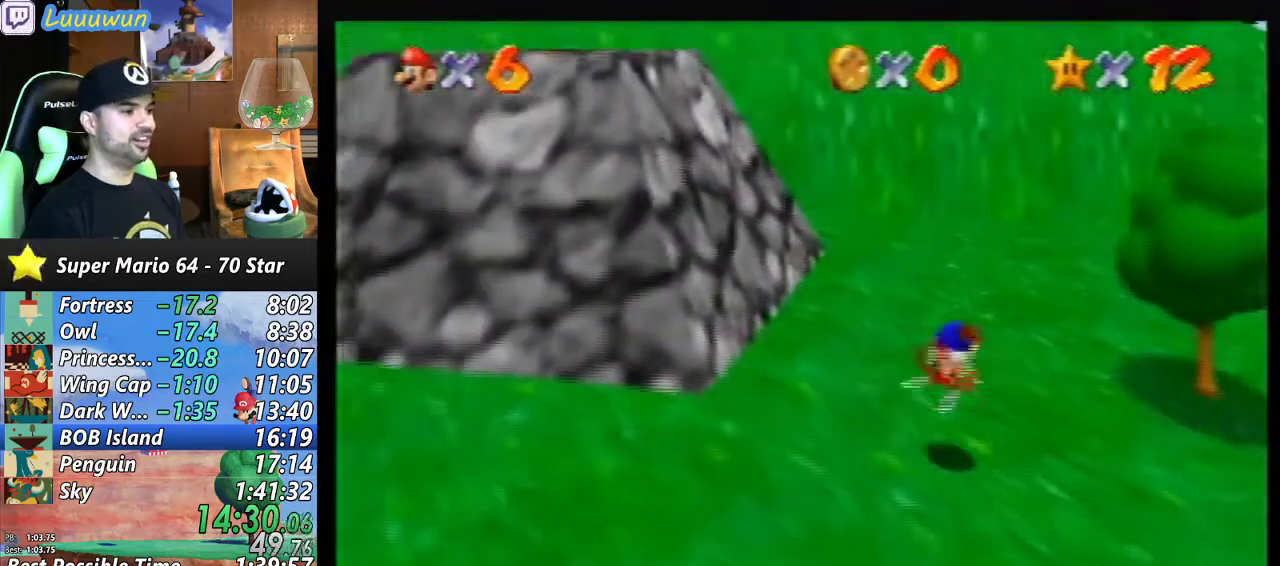
{"buttons": ["C_LEFT"], "left_stick": "down", "events": [[33, "C_LEFT", "up"], [433, "C_LEFT", "down"]]}
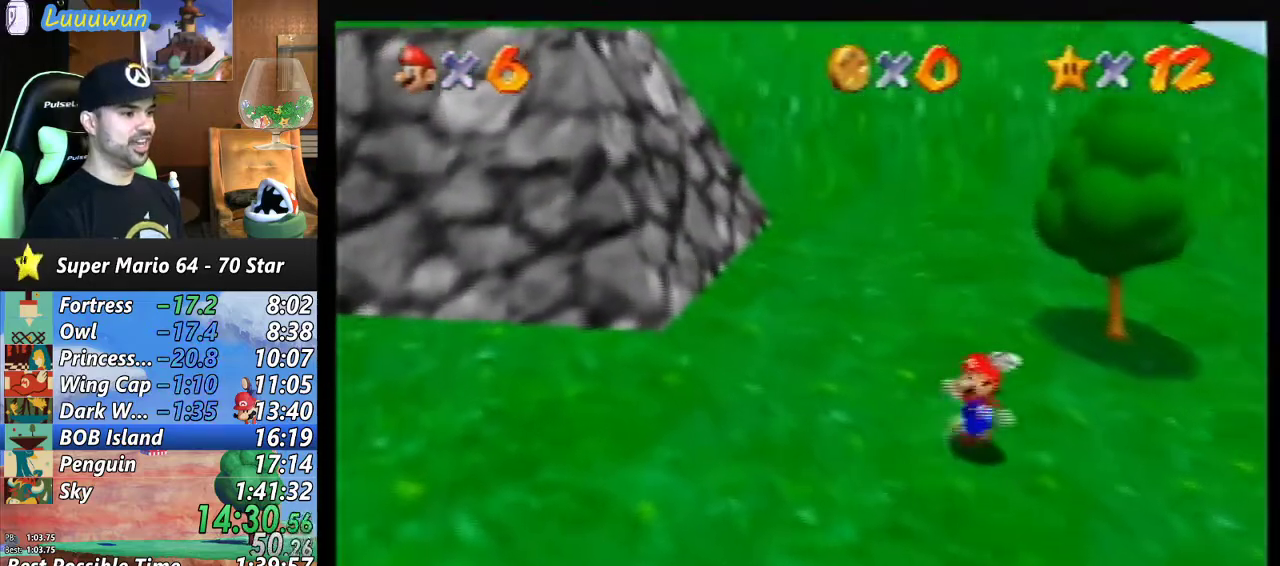
{"buttons": [], "left_stick": "down", "events": [[100, "C_LEFT", "up"], [333, "C_LEFT", "down"], [433, "C_LEFT", "up"]]}
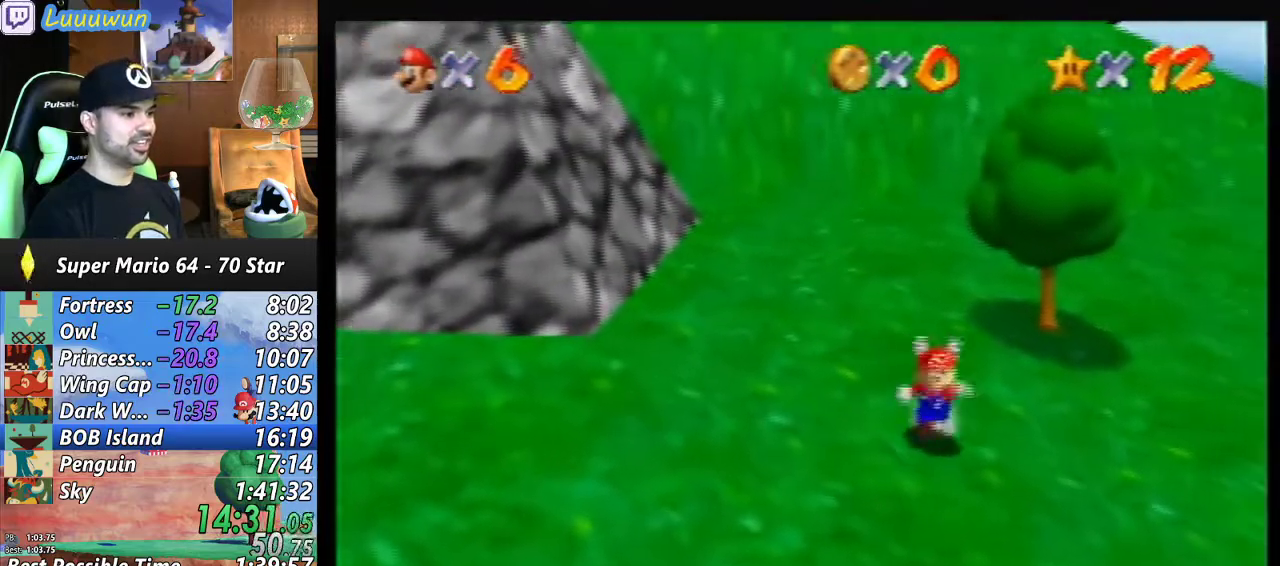
{"buttons": ["C_LEFT"], "left_stick": "down", "events": [[467, "C_LEFT", "down"]]}
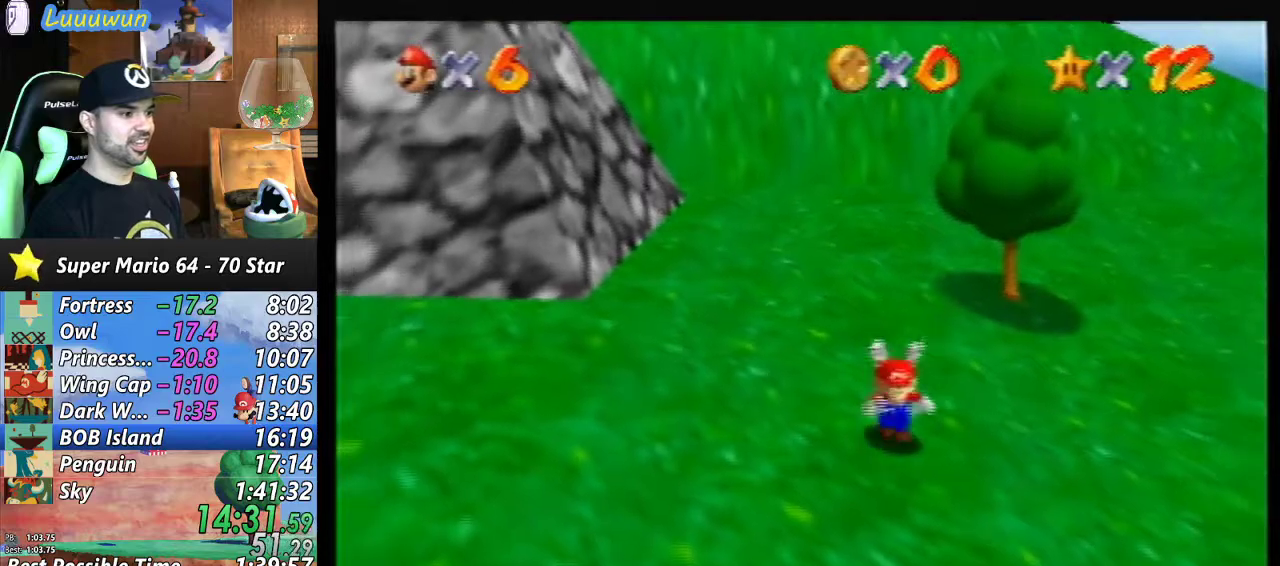
{"buttons": [], "left_stick": "down", "events": [[33, "C_LEFT", "up"]]}
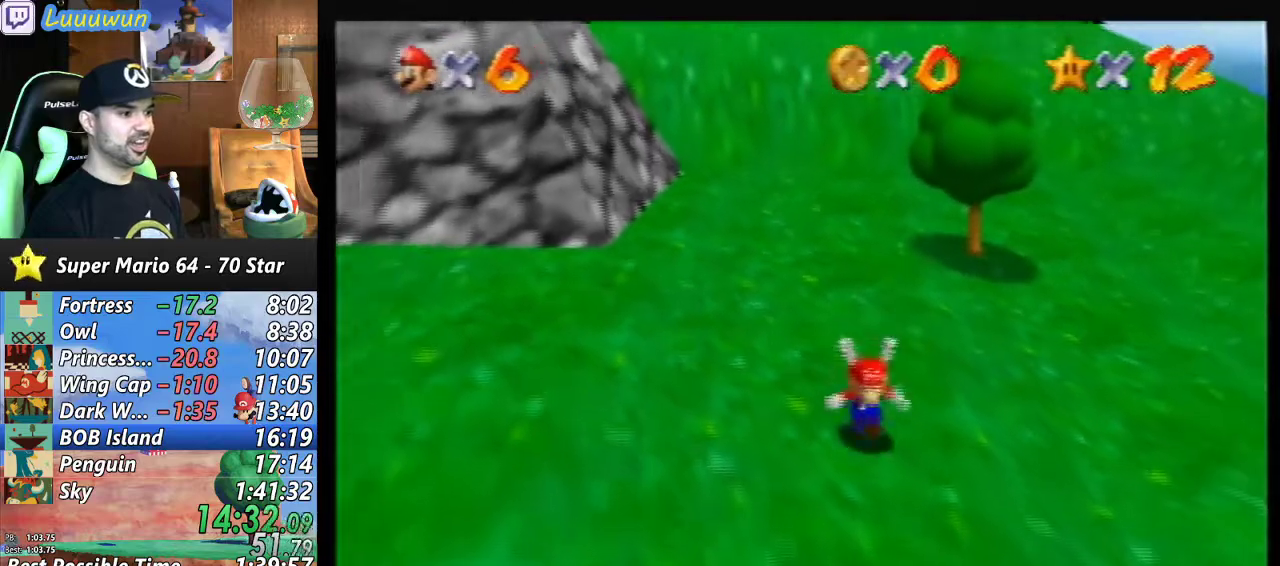
{"buttons": [], "left_stick": "down", "events": [[267, "C_LEFT", "down"], [367, "C_LEFT", "up"]]}
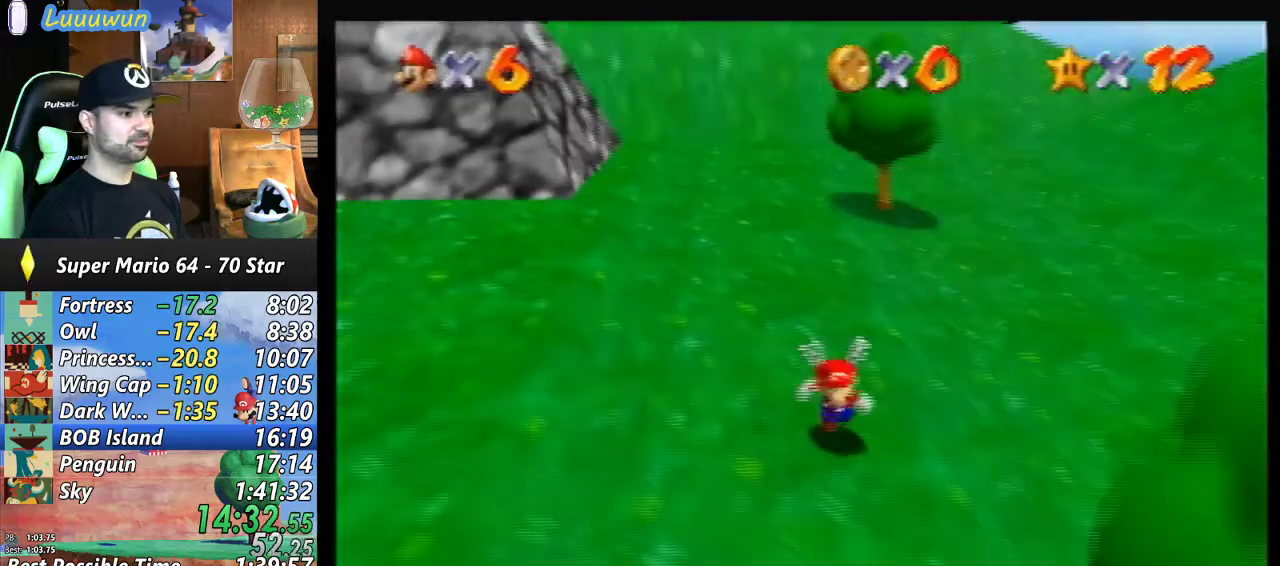
{"buttons": [], "left_stick": "down-left", "events": [[267, "C_LEFT", "down"], [367, "C_LEFT", "up"], [433, "left_stick", "down-left"]]}
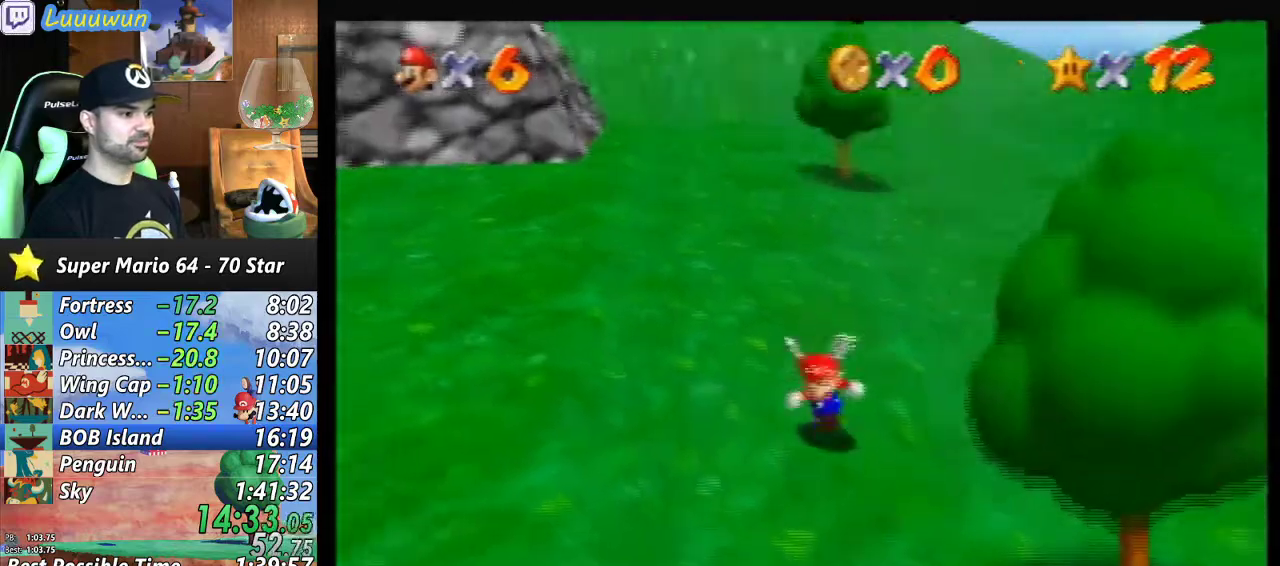
{"buttons": [], "left_stick": "down", "events": [[100, "left_stick", "down-right"], [367, "left_stick", "down"]]}
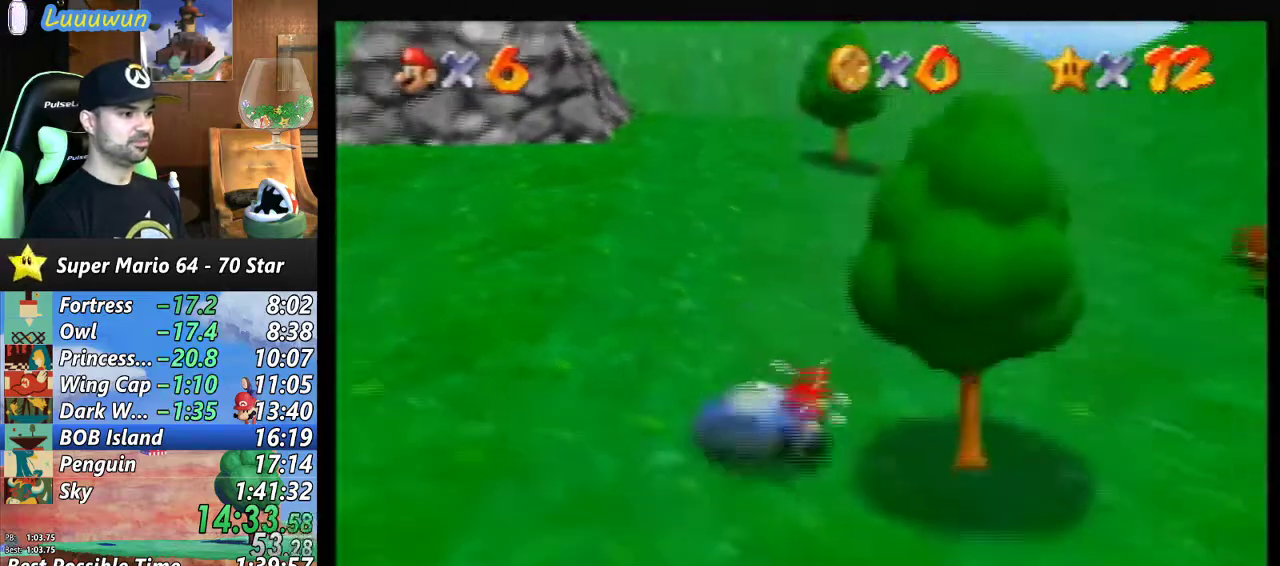
{"buttons": [], "left_stick": "down", "events": []}
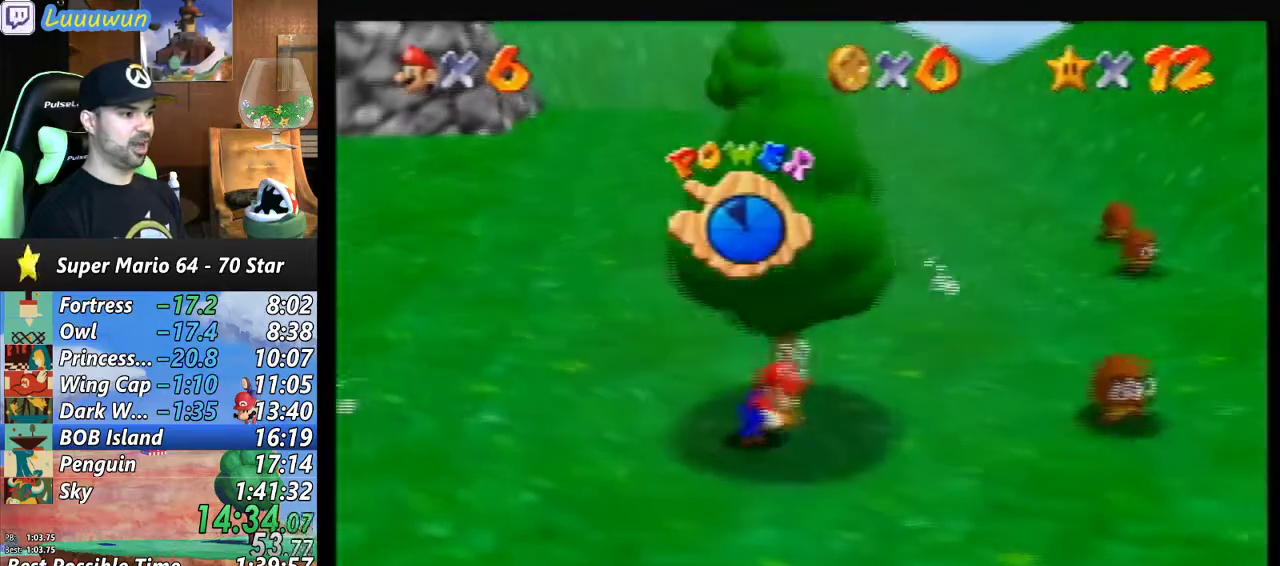
{"buttons": [], "left_stick": "down-right", "events": [[333, "left_stick", "down-right"]]}
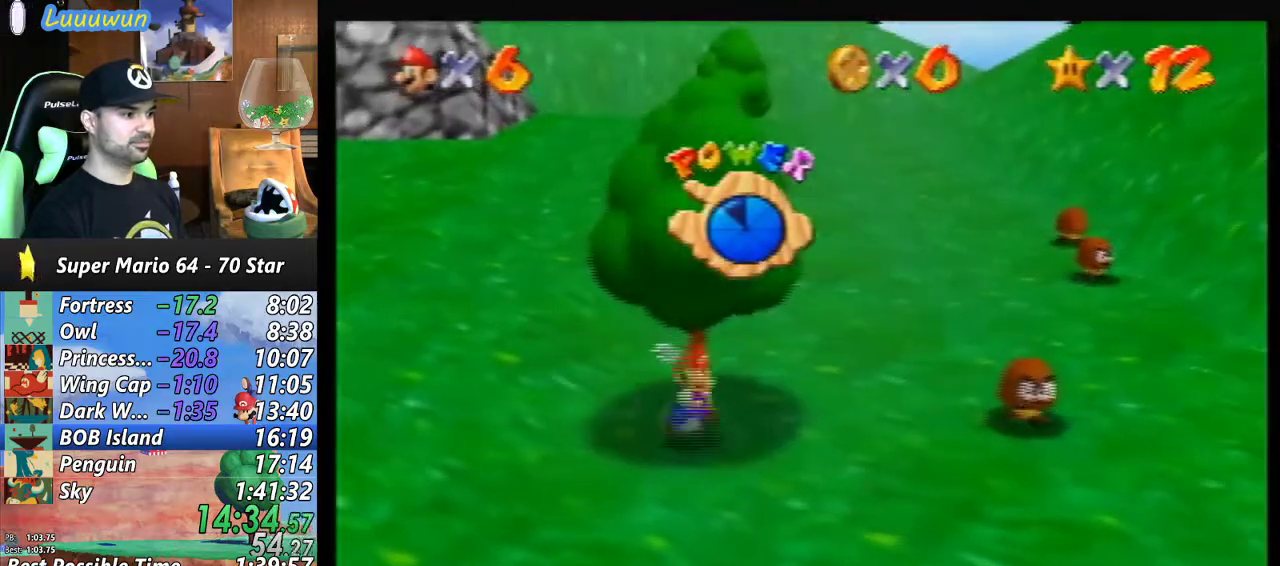
{"buttons": [], "left_stick": "down-right", "events": [[233, "C_LEFT", "down"], [333, "C_LEFT", "up"]]}
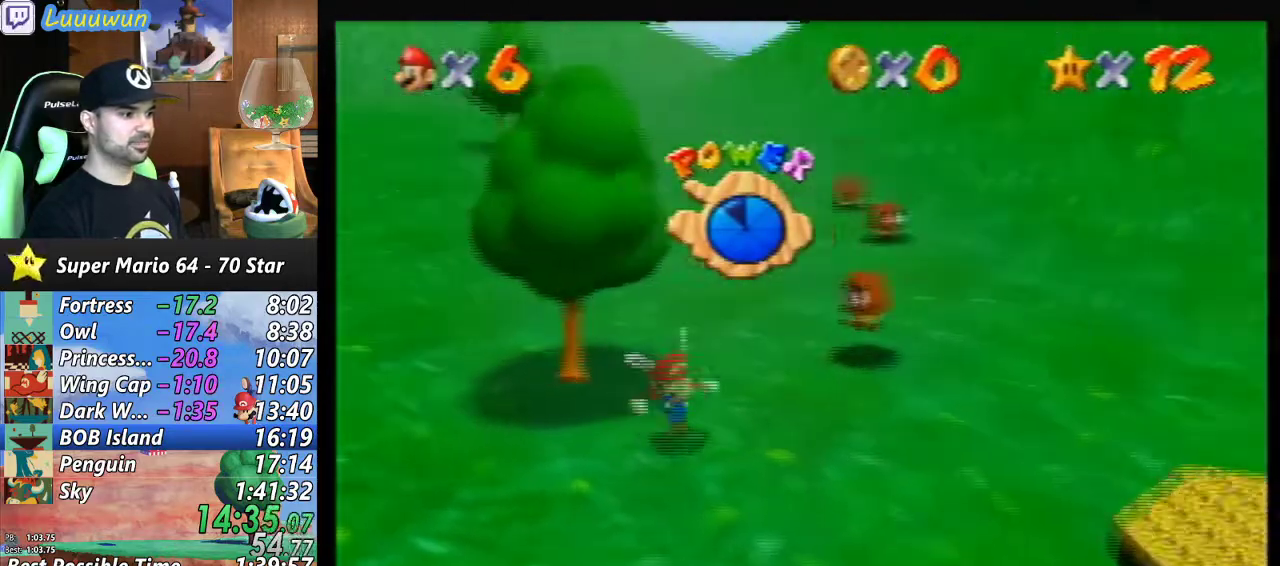
{"buttons": [], "left_stick": "down-right", "events": []}
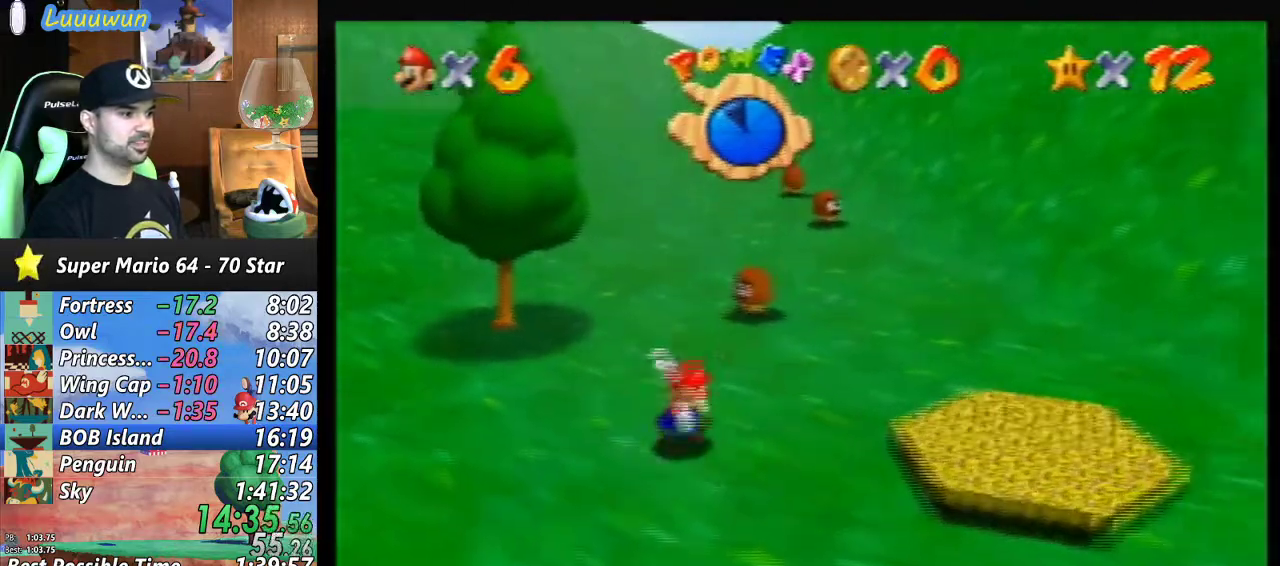
{"buttons": [], "left_stick": "down-right", "events": []}
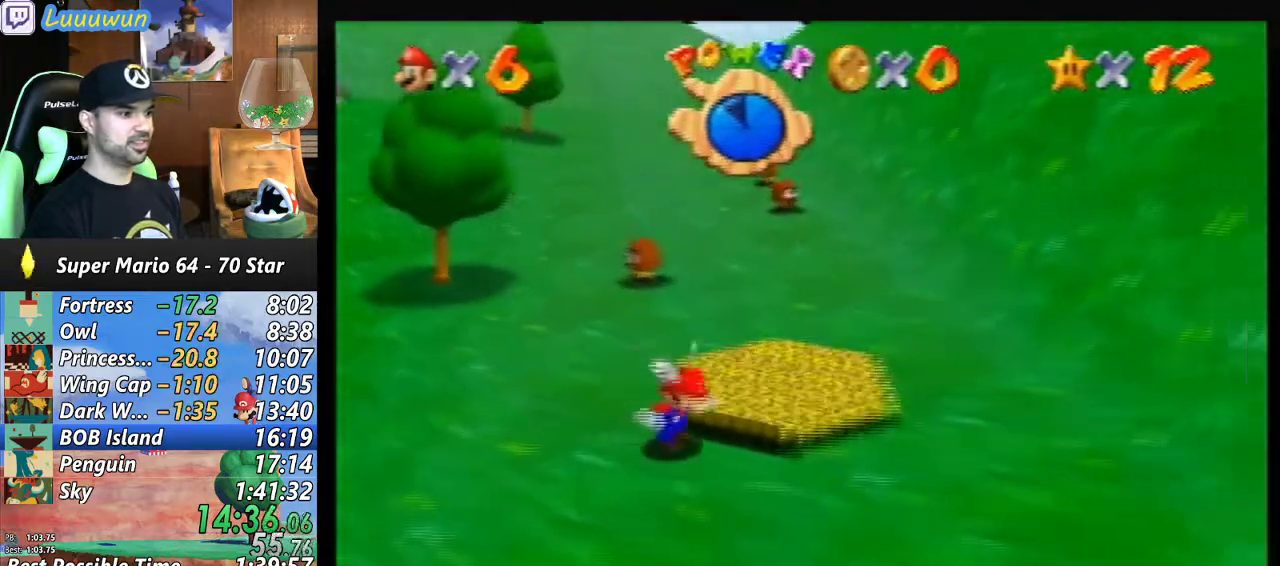
{"buttons": [], "left_stick": "down", "events": [[467, "left_stick", "down"]]}
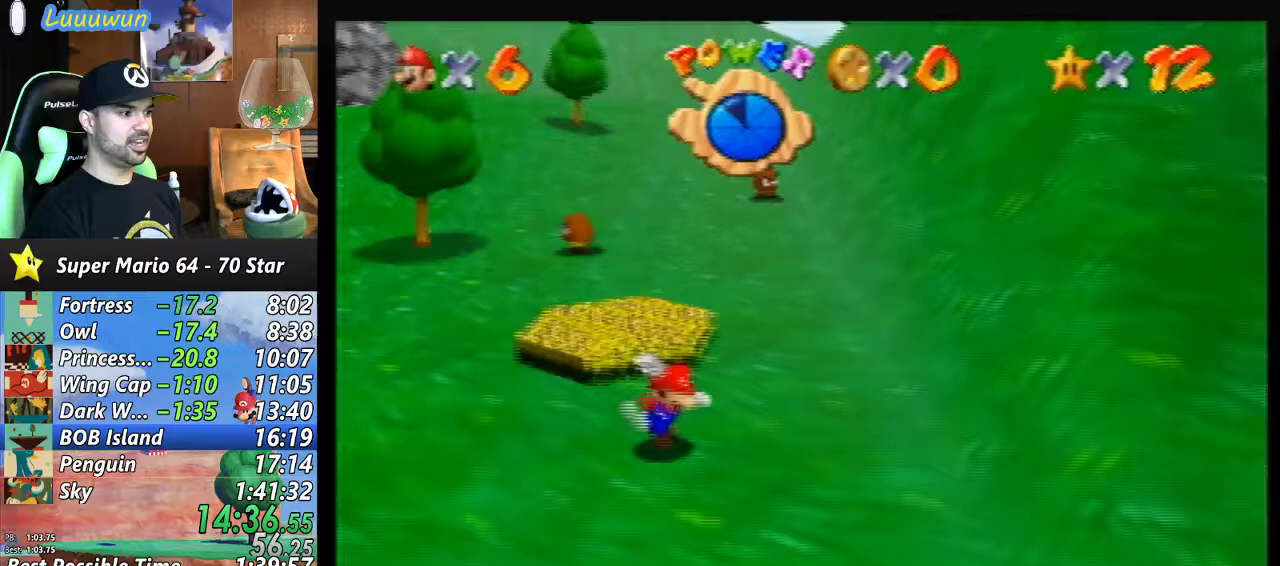
{"buttons": [], "left_stick": "center", "events": [[67, "left_stick", "down-left"], [300, "left_stick", "down"], [400, "left_stick", "center"]]}
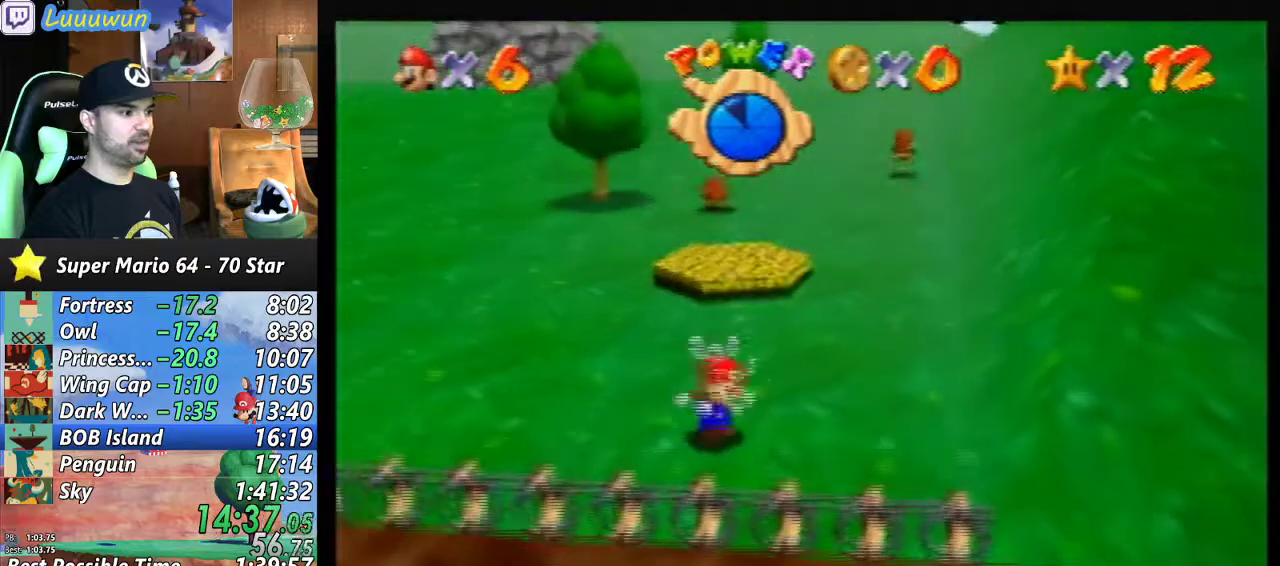
{"buttons": [], "left_stick": "center", "events": [[167, "C_LEFT", "down"], [267, "C_LEFT", "up"]]}
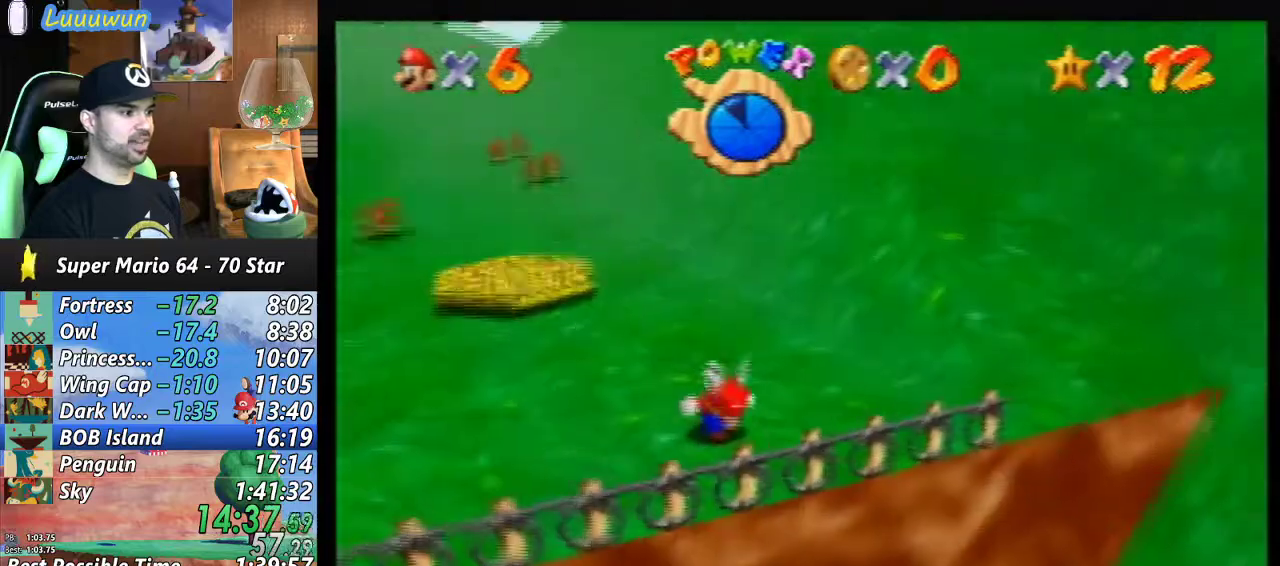
{"buttons": [], "left_stick": "up-right", "events": [[167, "left_stick", "up-right"]]}
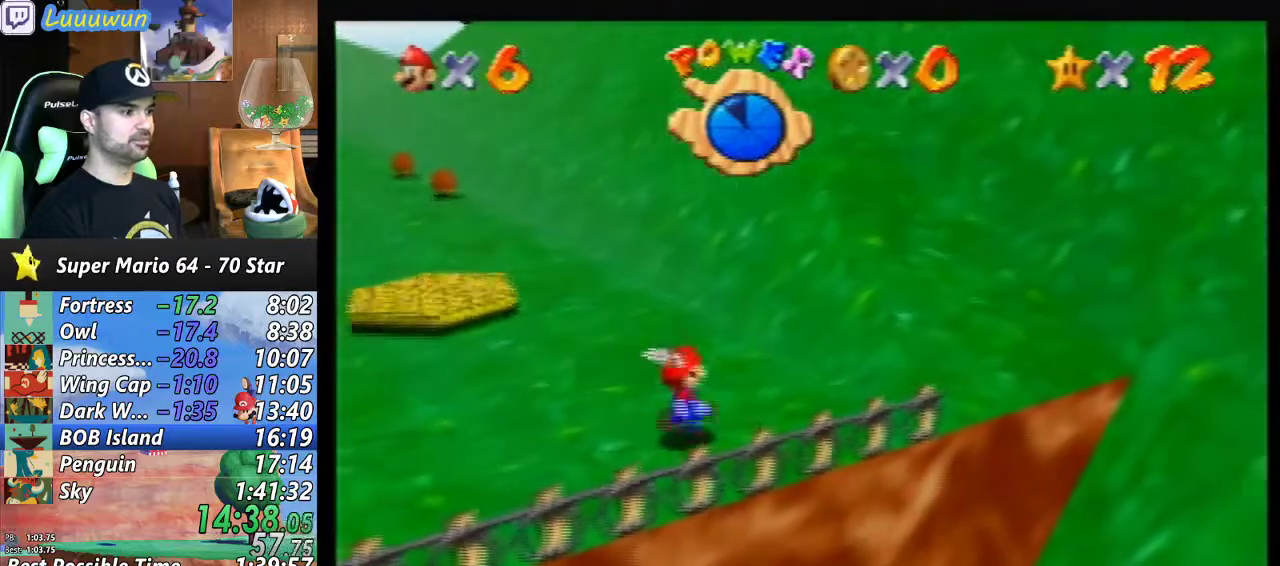
{"buttons": ["A"], "left_stick": "up-right", "events": [[333, "A", "down"]]}
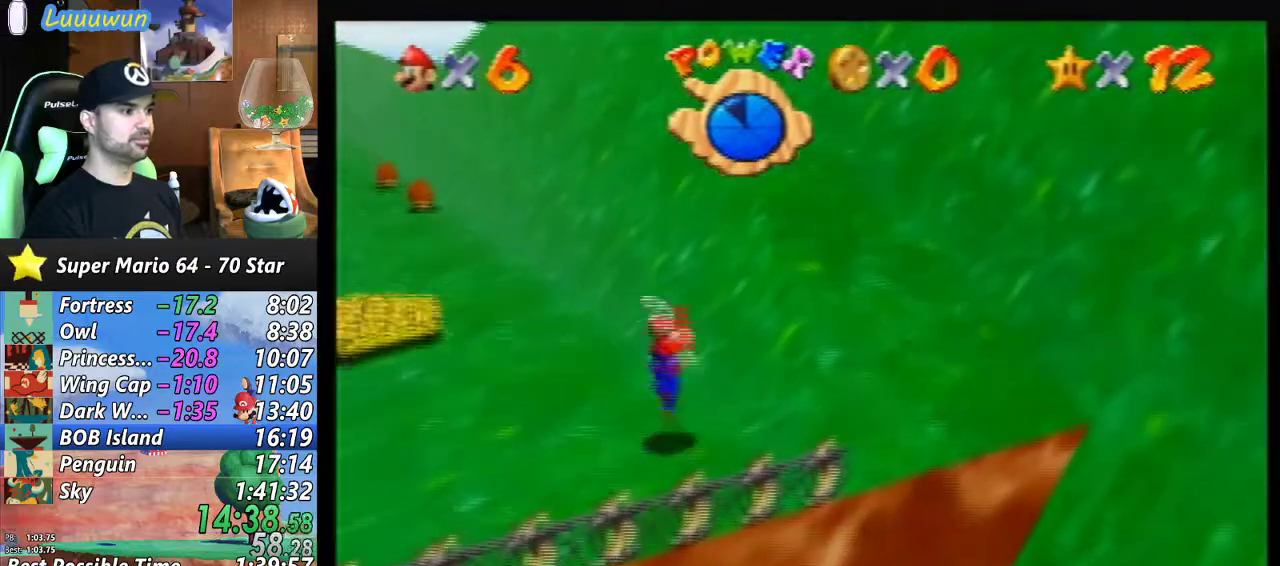
{"buttons": ["A"], "left_stick": "up", "events": [[500, "left_stick", "up"]]}
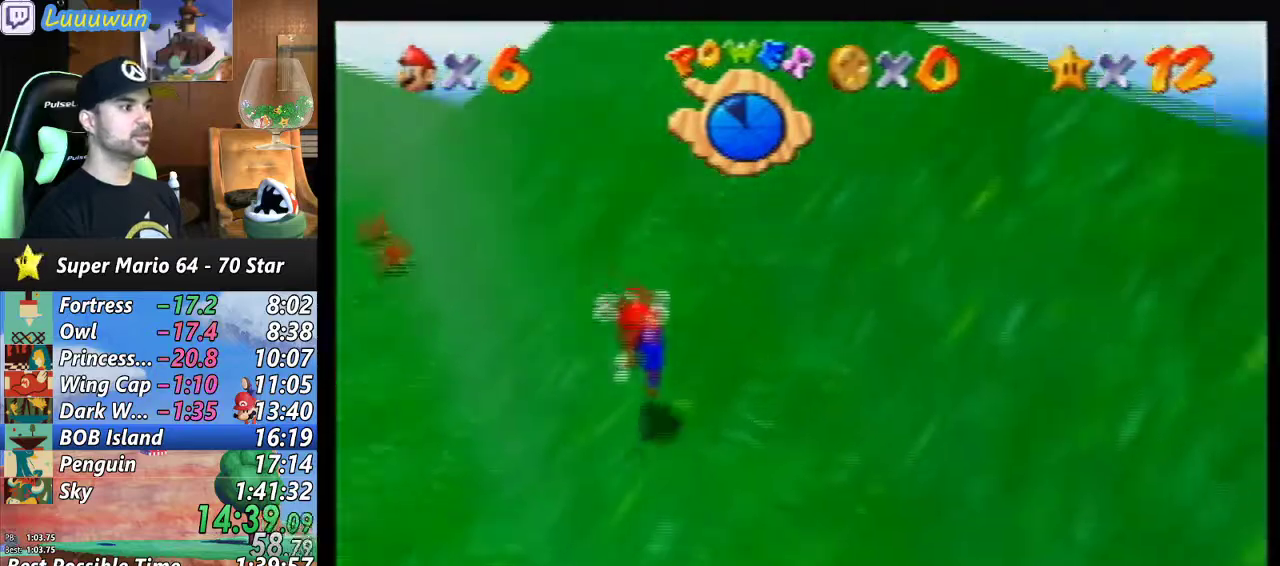
{"buttons": ["A"], "left_stick": "up", "events": [[333, "B", "down"], [500, "B", "up"]]}
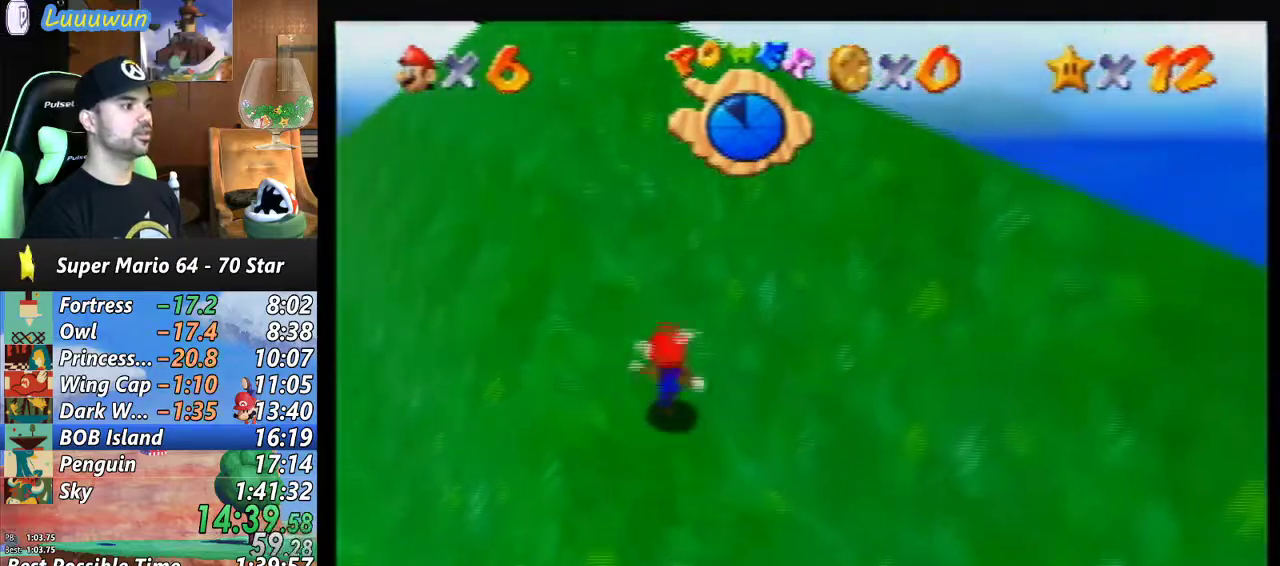
{"buttons": ["A"], "left_stick": "up", "events": [[267, "B", "down"], [367, "B", "up"]]}
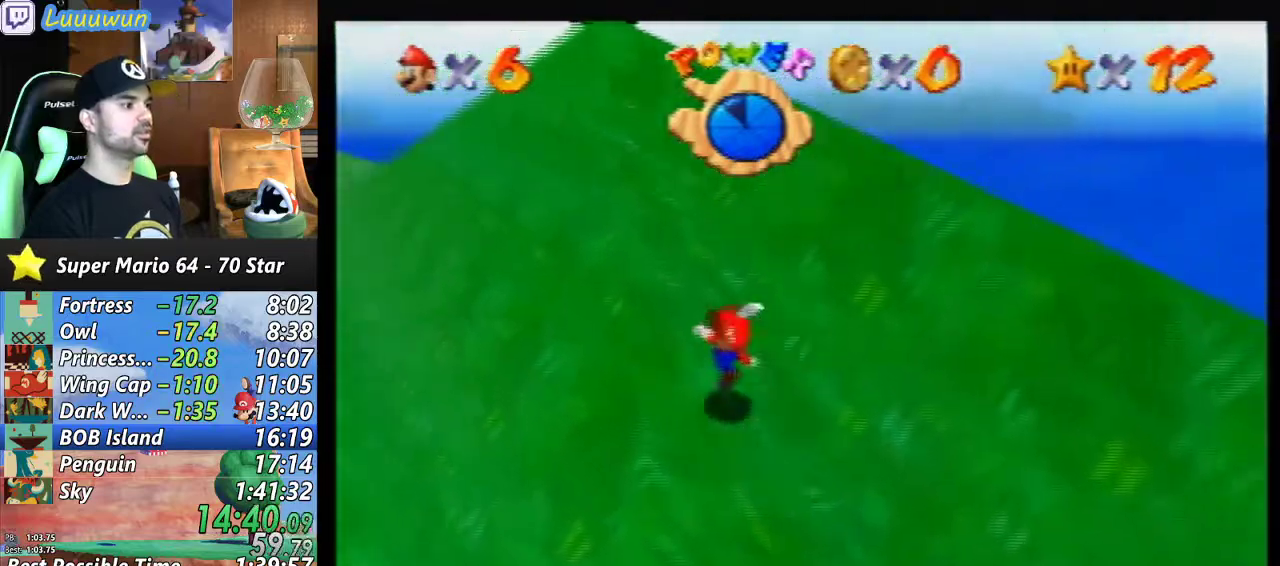
{"buttons": ["A", "B"], "left_stick": "up", "events": [[133, "B", "down"], [233, "B", "up"], [500, "B", "down"]]}
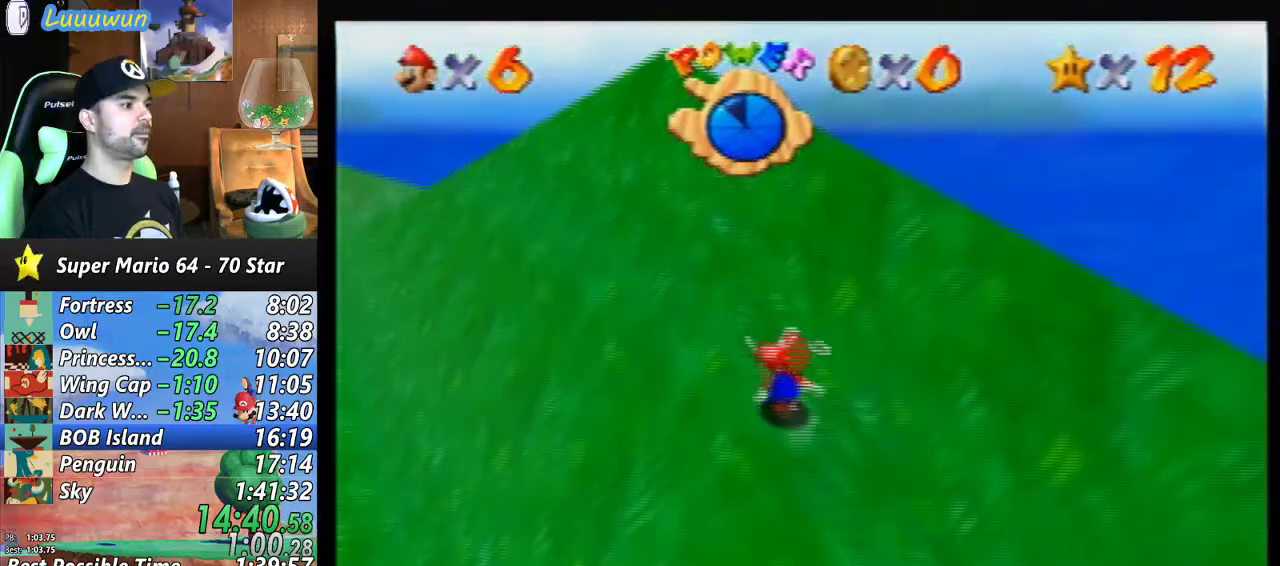
{"buttons": ["A"], "left_stick": "up-left", "events": [[133, "B", "up"], [400, "B", "down"], [400, "left_stick", "up-left"], [500, "B", "up"]]}
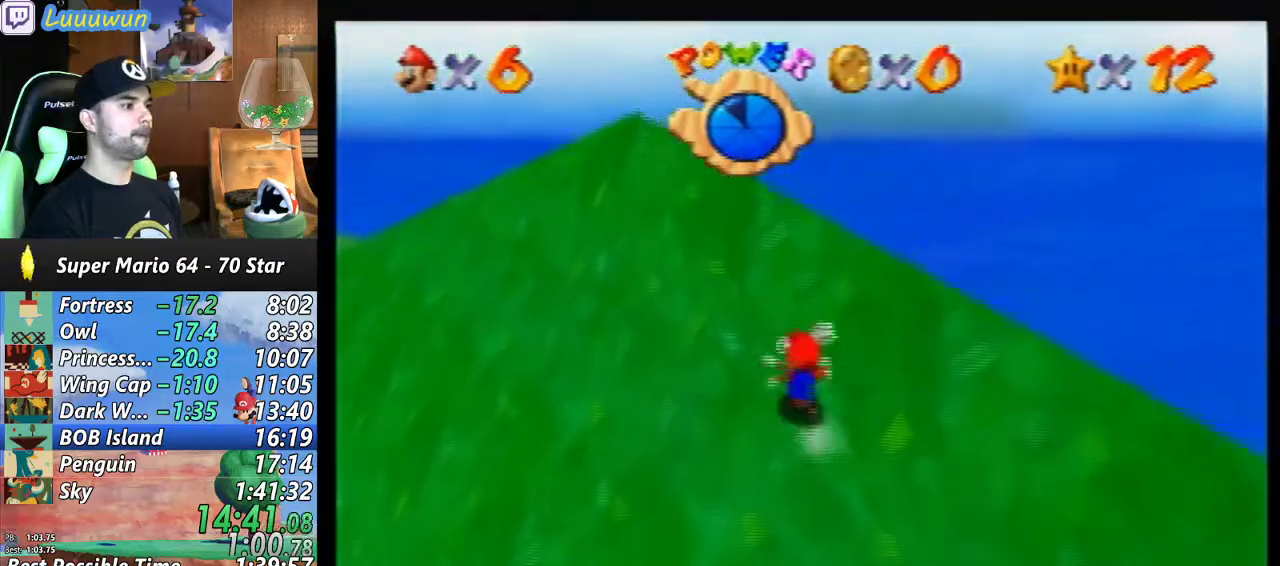
{"buttons": ["A"], "left_stick": "up-left", "events": [[267, "B", "down"], [367, "B", "up"]]}
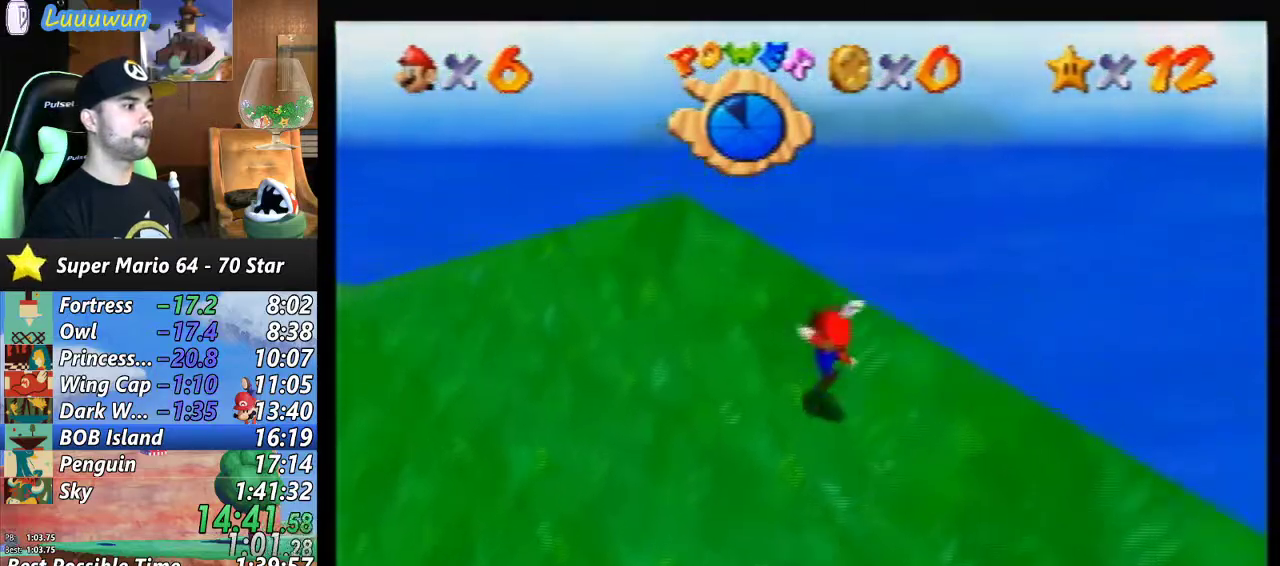
{"buttons": [], "left_stick": "up-left", "events": [[133, "B", "down"], [267, "B", "up"], [300, "A", "up"]]}
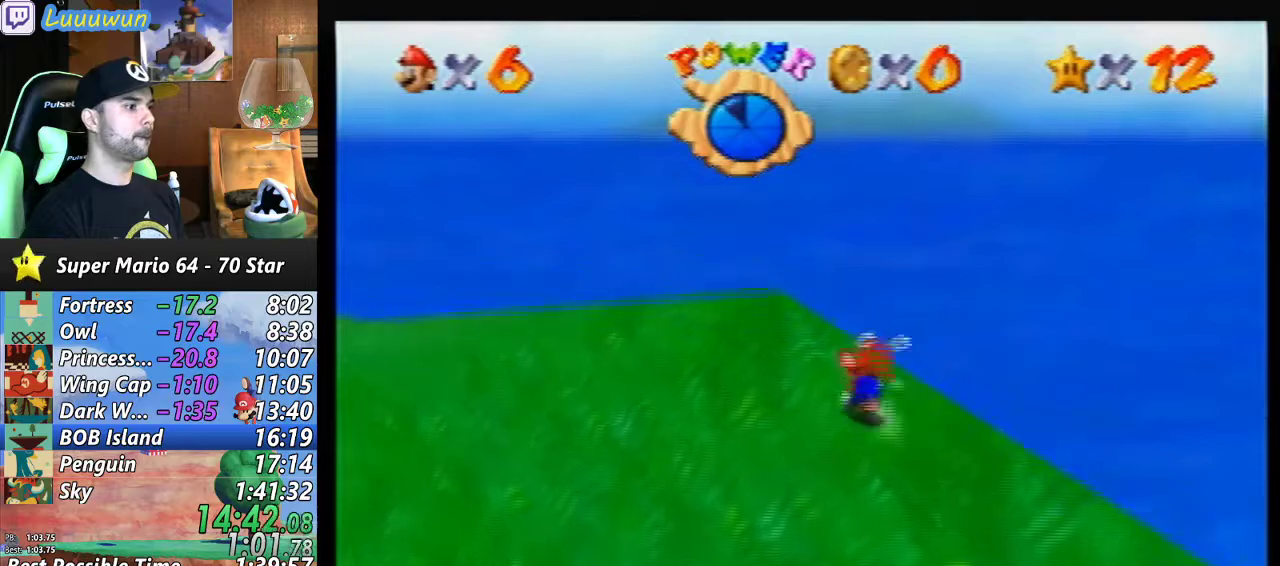
{"buttons": [], "left_stick": "left", "events": [[33, "left_stick", "left"]]}
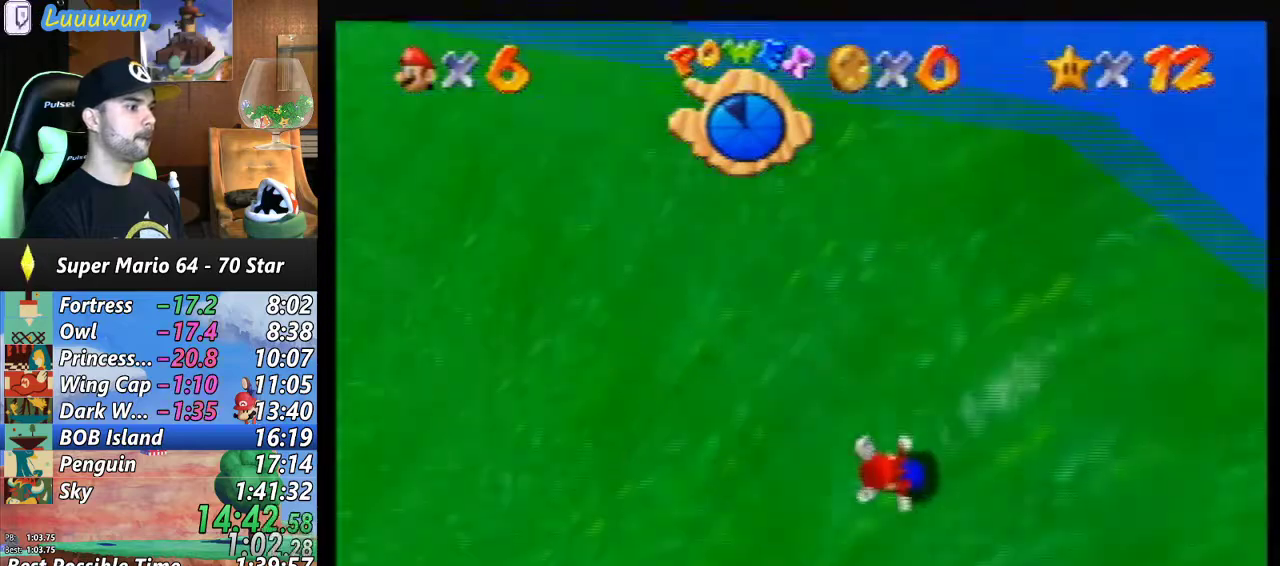
{"buttons": [], "left_stick": "up-left", "events": [[100, "A", "down"], [267, "left_stick", "up-left"], [300, "A", "up"]]}
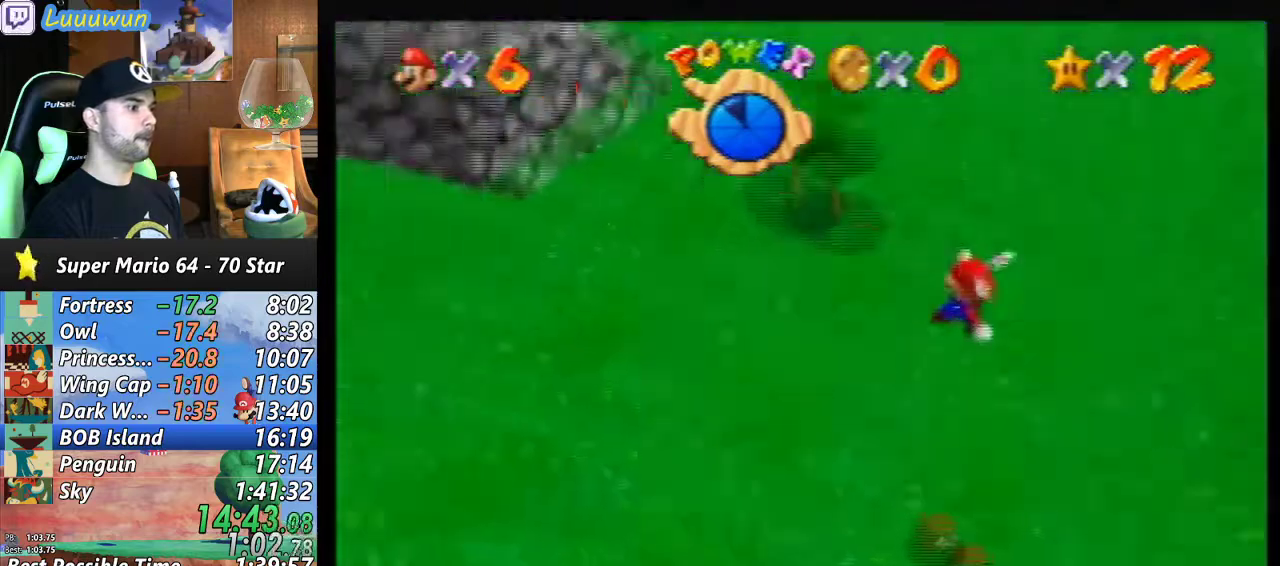
{"buttons": [], "left_stick": "up", "events": [[300, "left_stick", "up"]]}
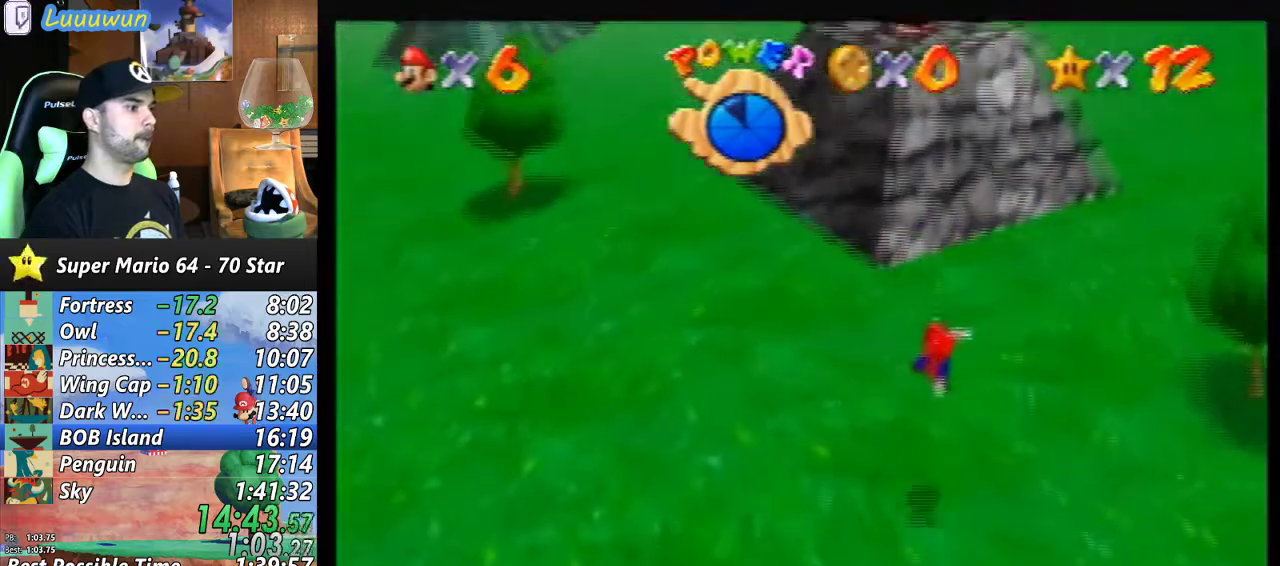
{"buttons": [], "left_stick": "up", "events": [[100, "A", "down"], [467, "A", "up"]]}